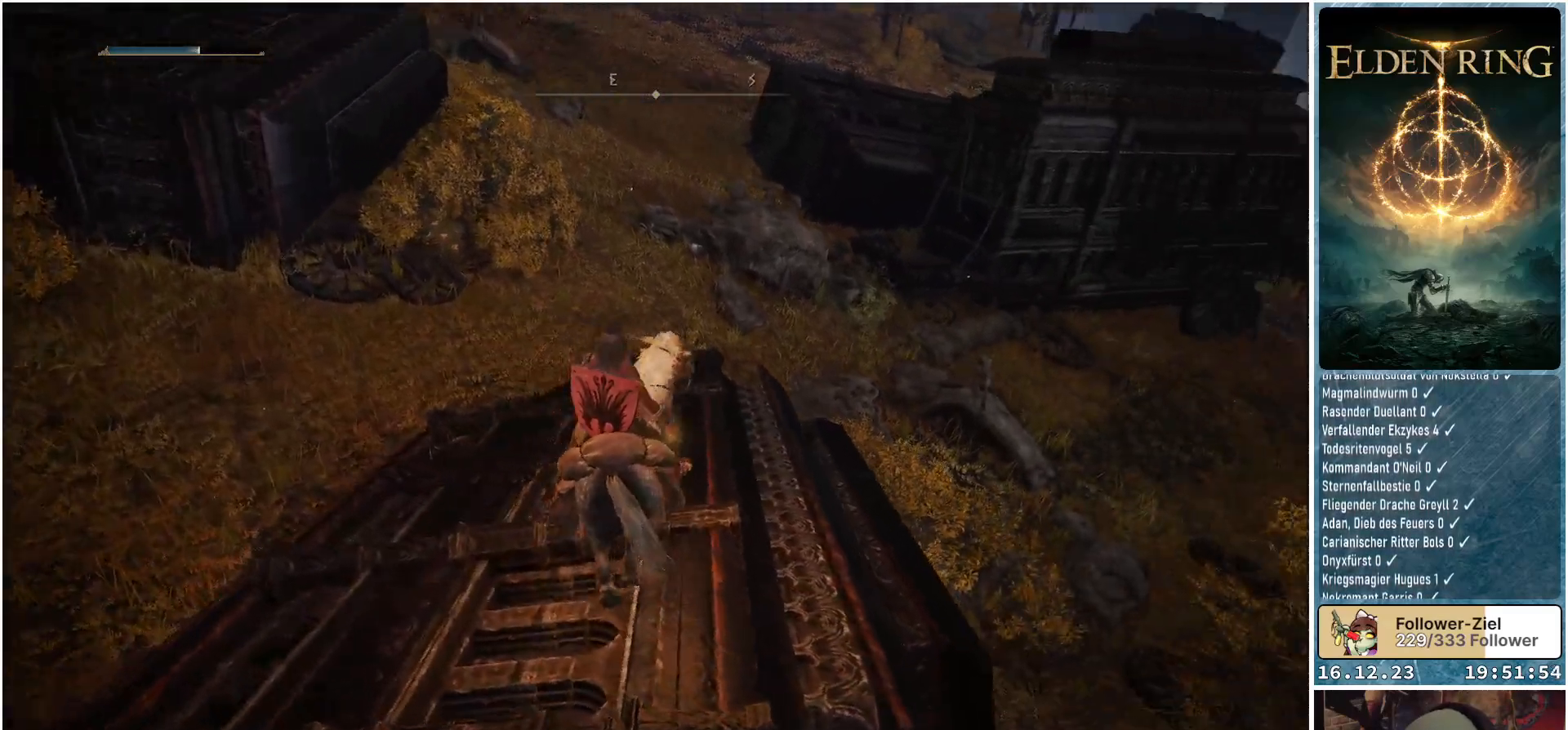
Gameplay with a controller (Xbox layout); each line is a JSON object with the inputs held at the frame after it. "events" lists button and stick changes between this image and that frame as [ms after this image, input, new state], when the widget could be followed in between.
{"buttons": [], "left_stick": "up-left", "right_stick": "right", "events": [[100, "right_stick", "center"], [400, "left_stick", "up-left"], [400, "right_stick", "right"]]}
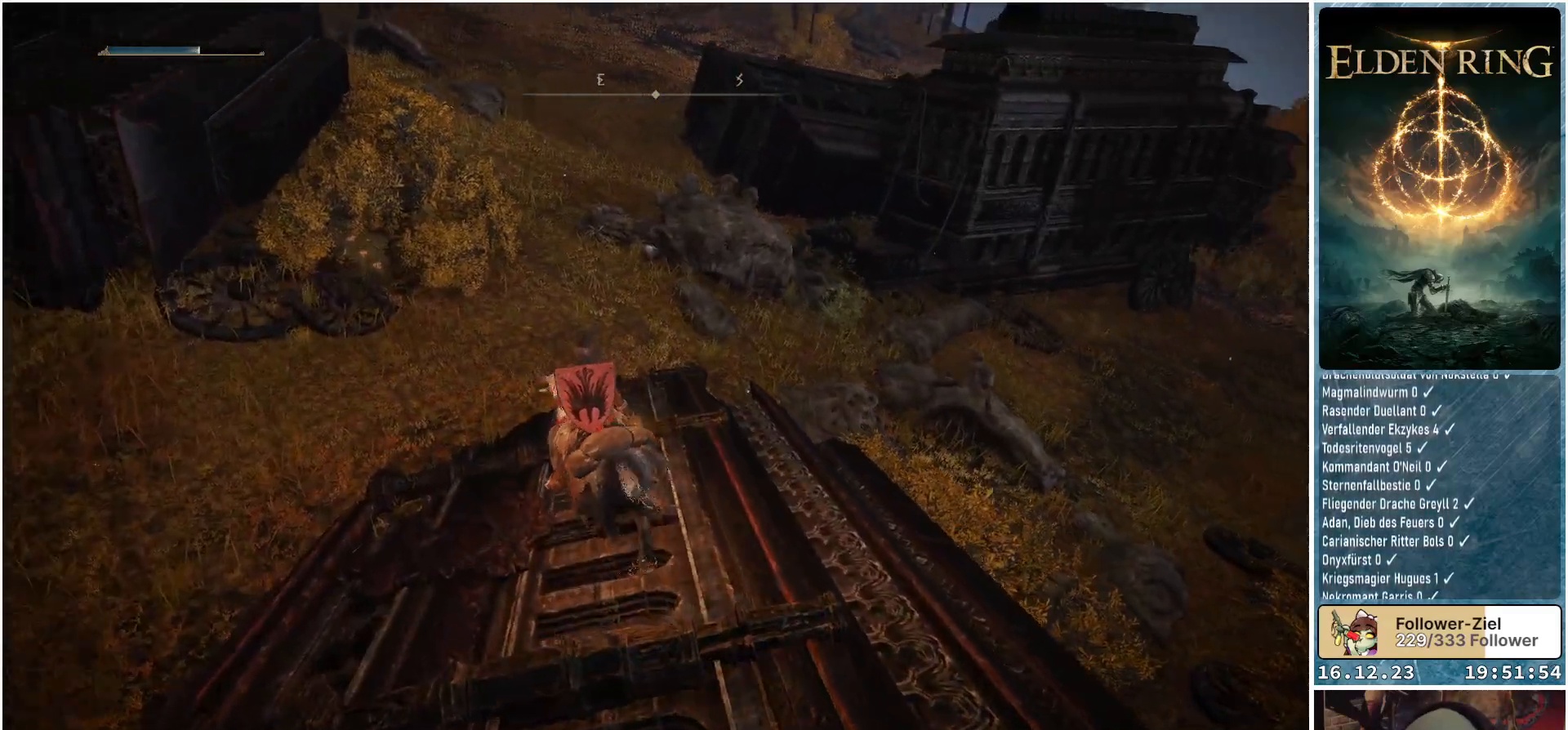
{"buttons": [], "left_stick": "up-left", "right_stick": "center", "events": [[83, "right_stick", "center"]]}
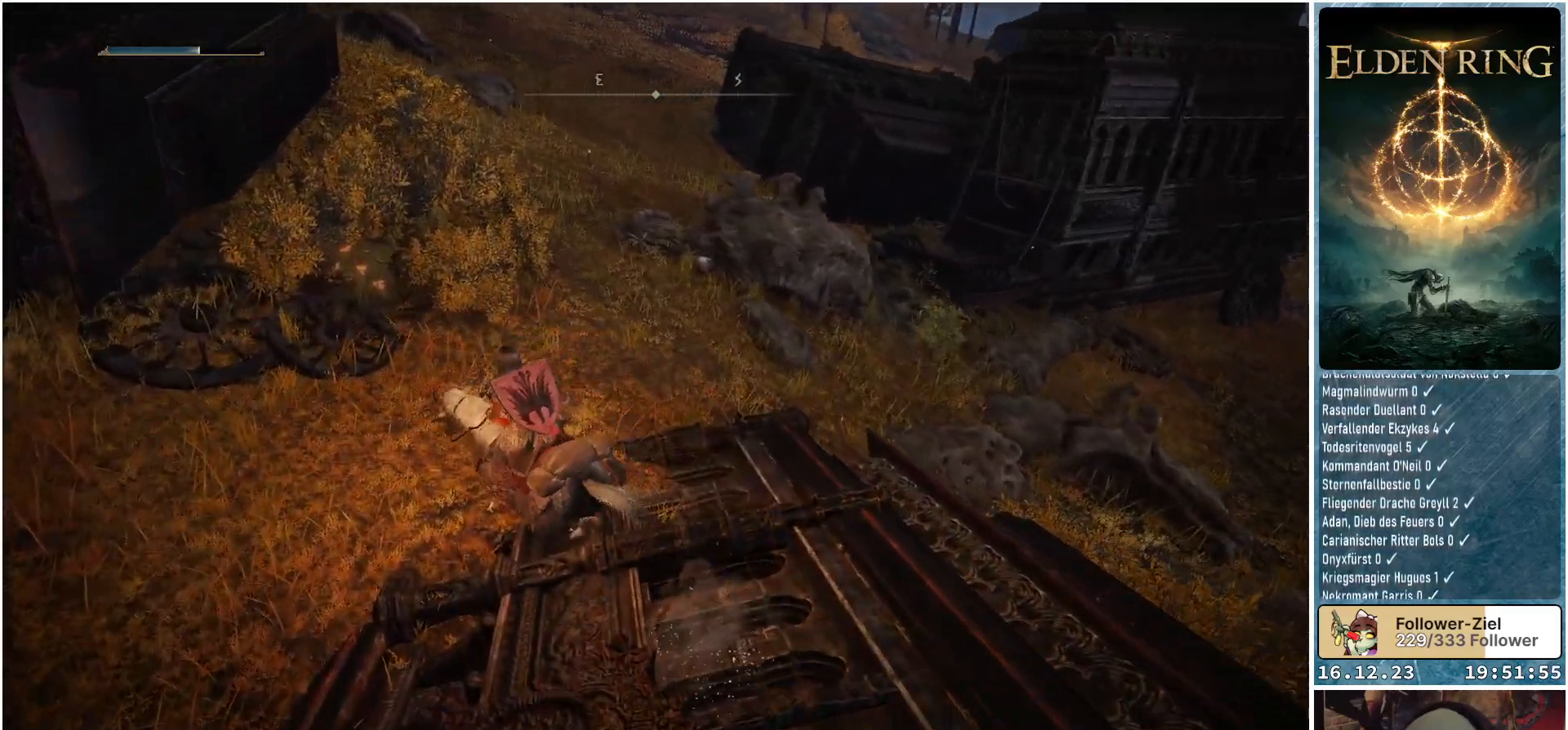
{"buttons": ["Y"], "left_stick": "up-right", "right_stick": "center", "events": [[450, "Y", "down"], [500, "left_stick", "up-right"]]}
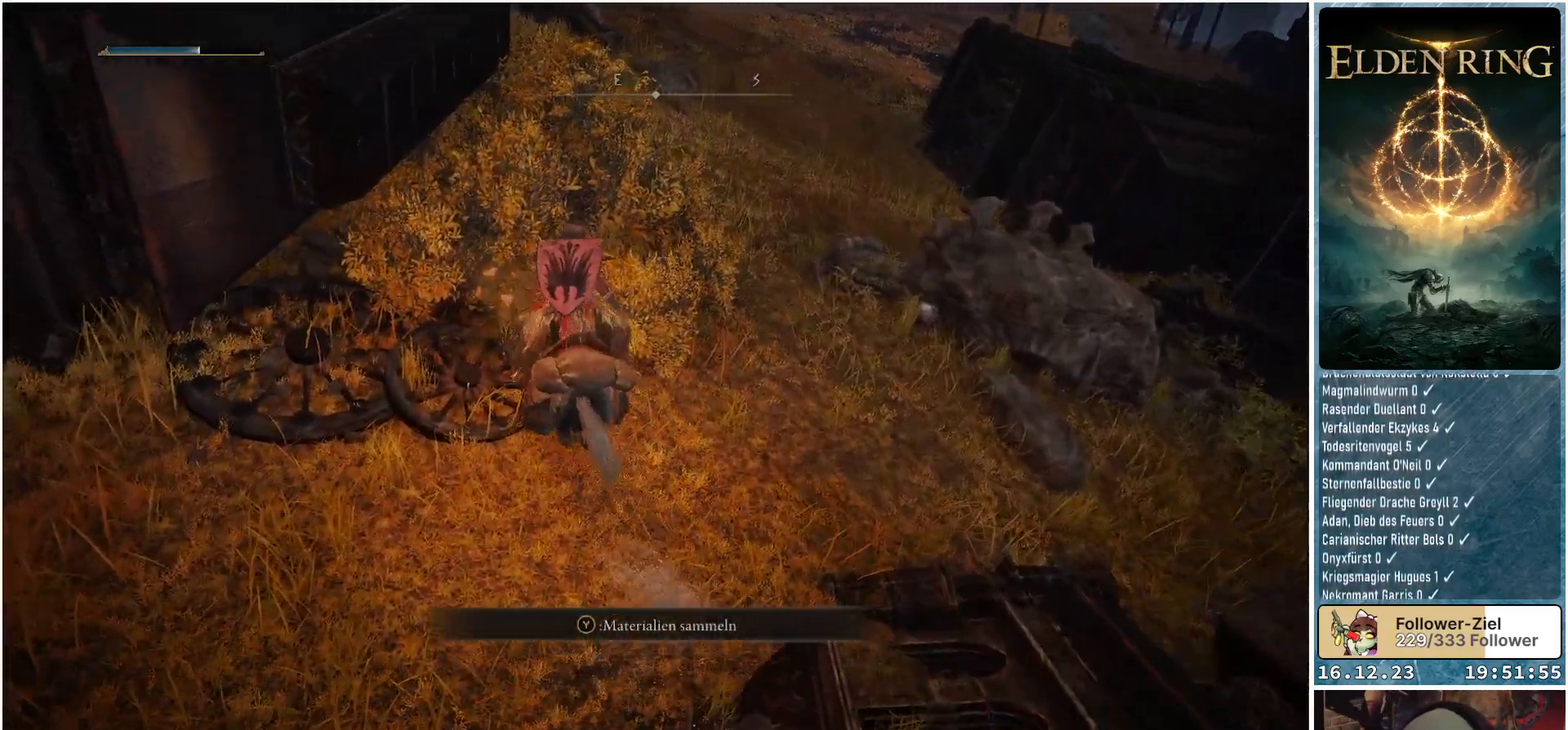
{"buttons": [], "left_stick": "right", "right_stick": "center", "events": [[17, "Y", "up"], [150, "left_stick", "right"]]}
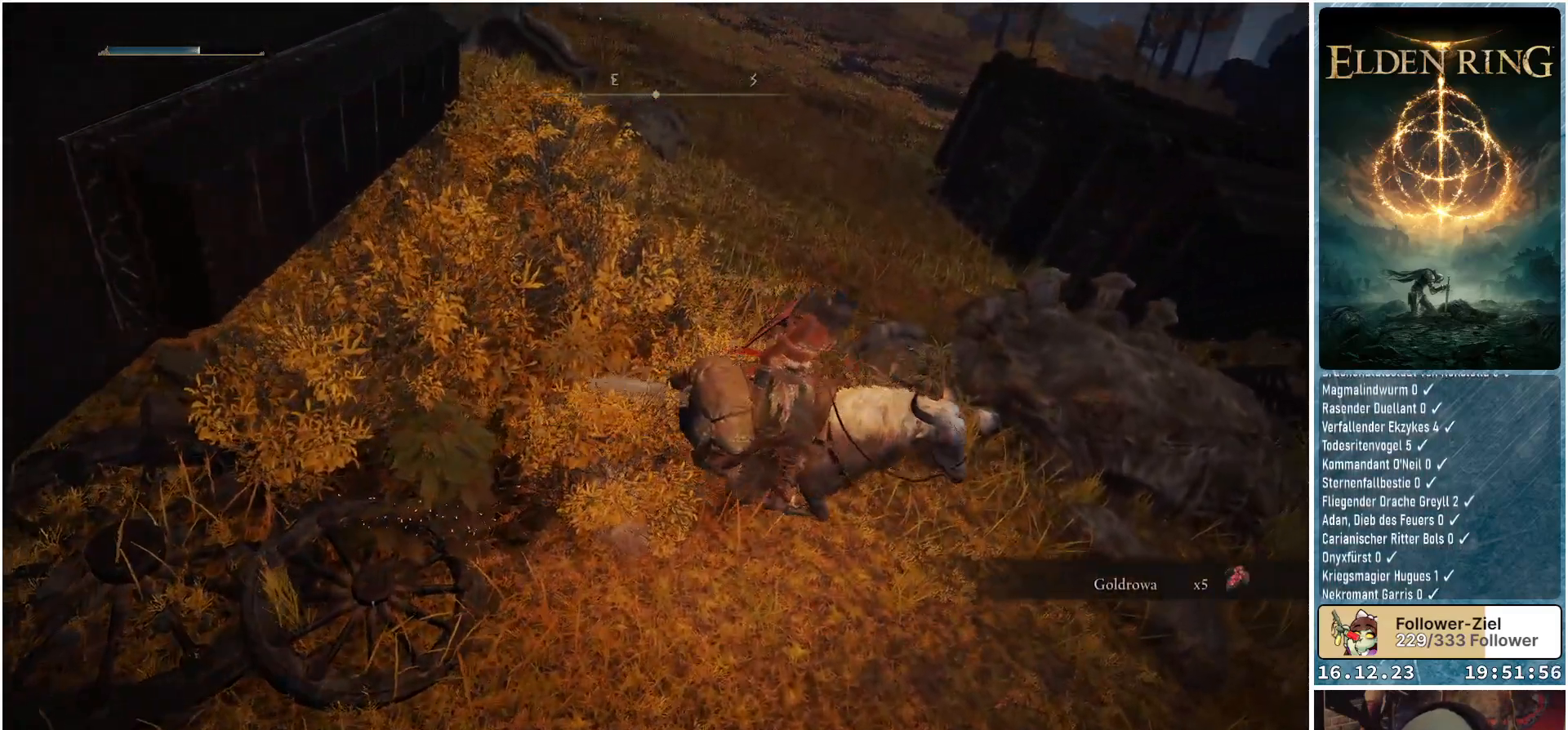
{"buttons": [], "left_stick": "up", "right_stick": "left", "events": [[167, "left_stick", "up-right"], [300, "left_stick", "up"], [417, "right_stick", "left"]]}
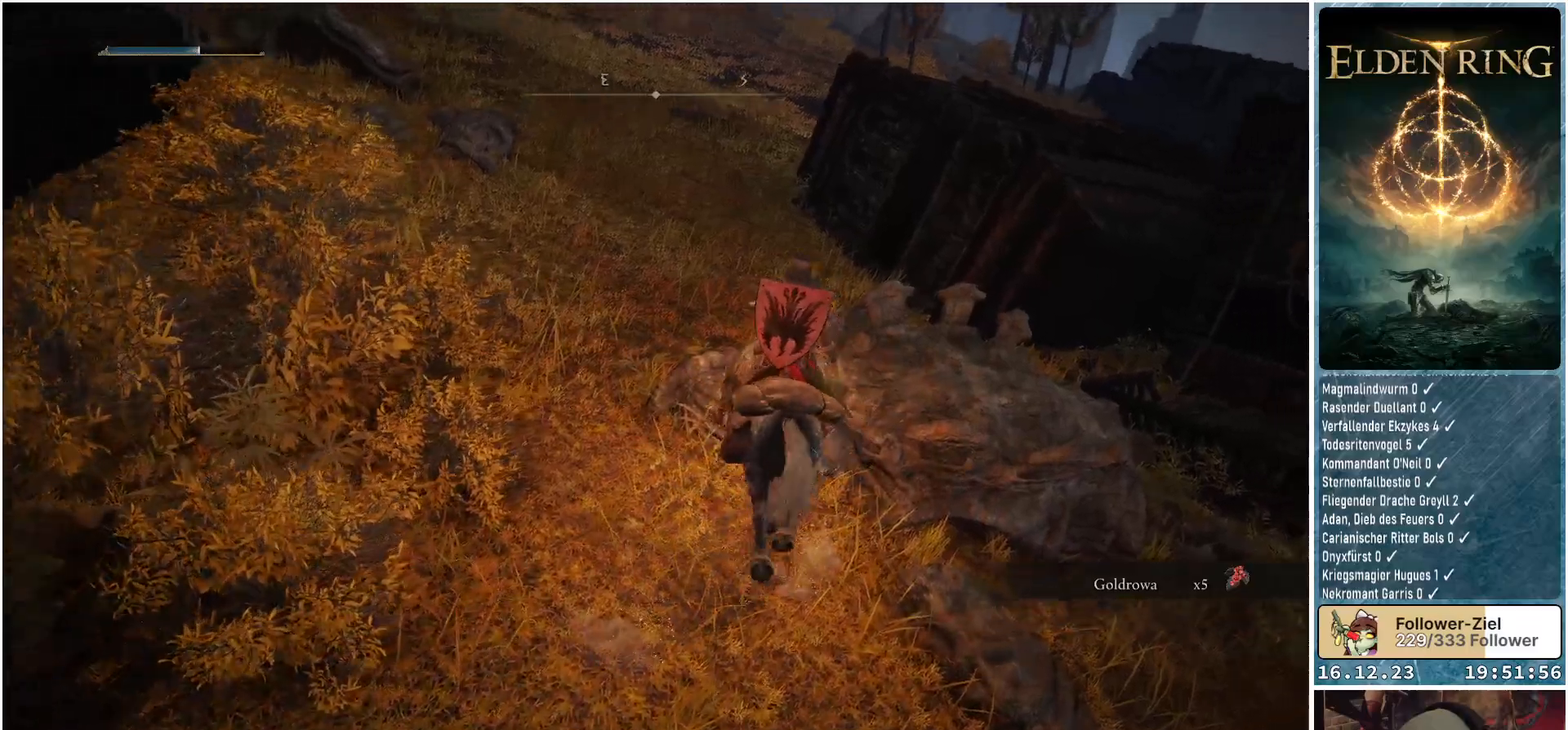
{"buttons": [], "left_stick": "up-left", "right_stick": "left", "events": [[100, "left_stick", "center"], [300, "left_stick", "up-left"]]}
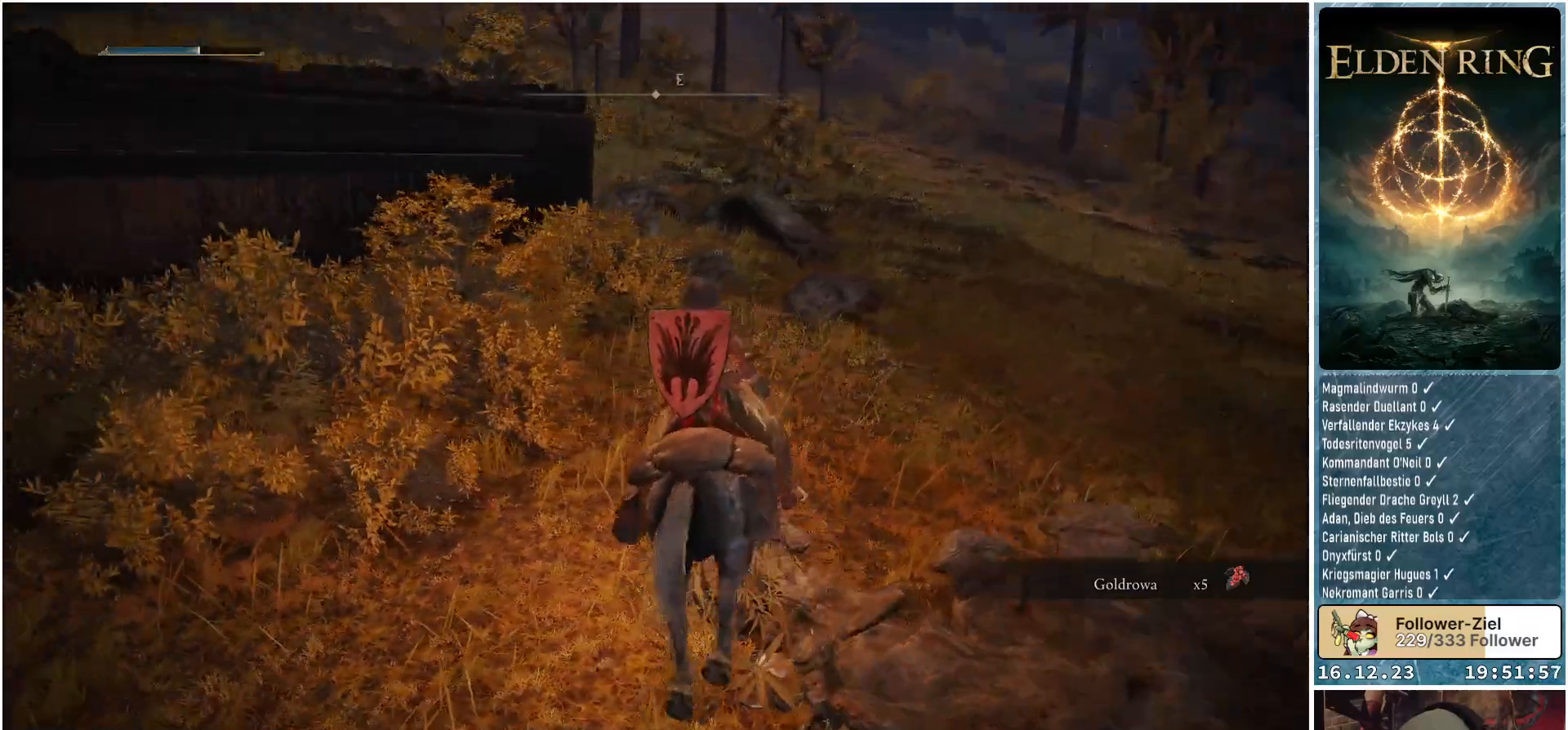
{"buttons": [], "left_stick": "up-left", "right_stick": "center", "events": [[67, "right_stick", "center"], [200, "A", "down"], [333, "A", "up"]]}
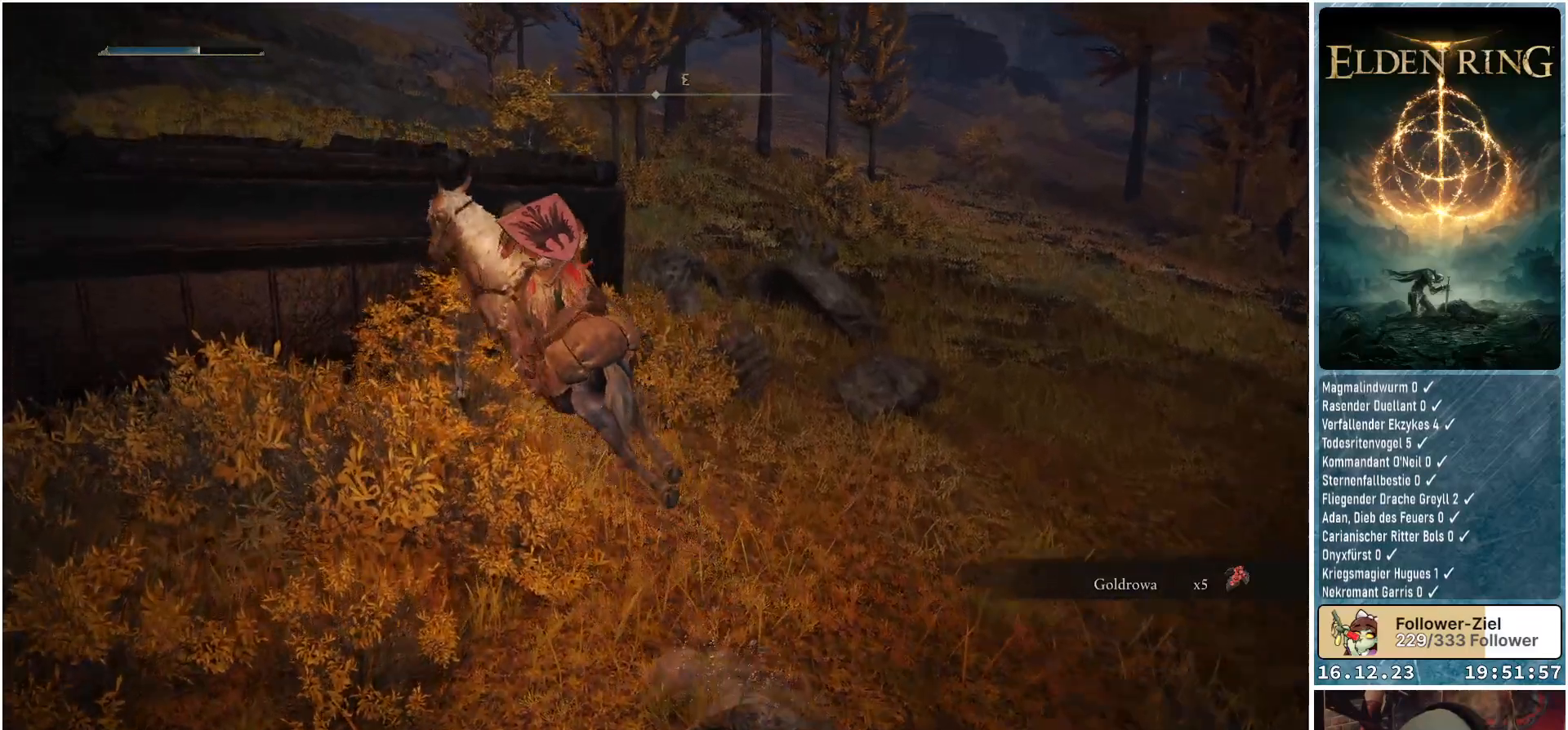
{"buttons": [], "left_stick": "up-left", "right_stick": "center", "events": [[133, "A", "down"], [283, "A", "up"]]}
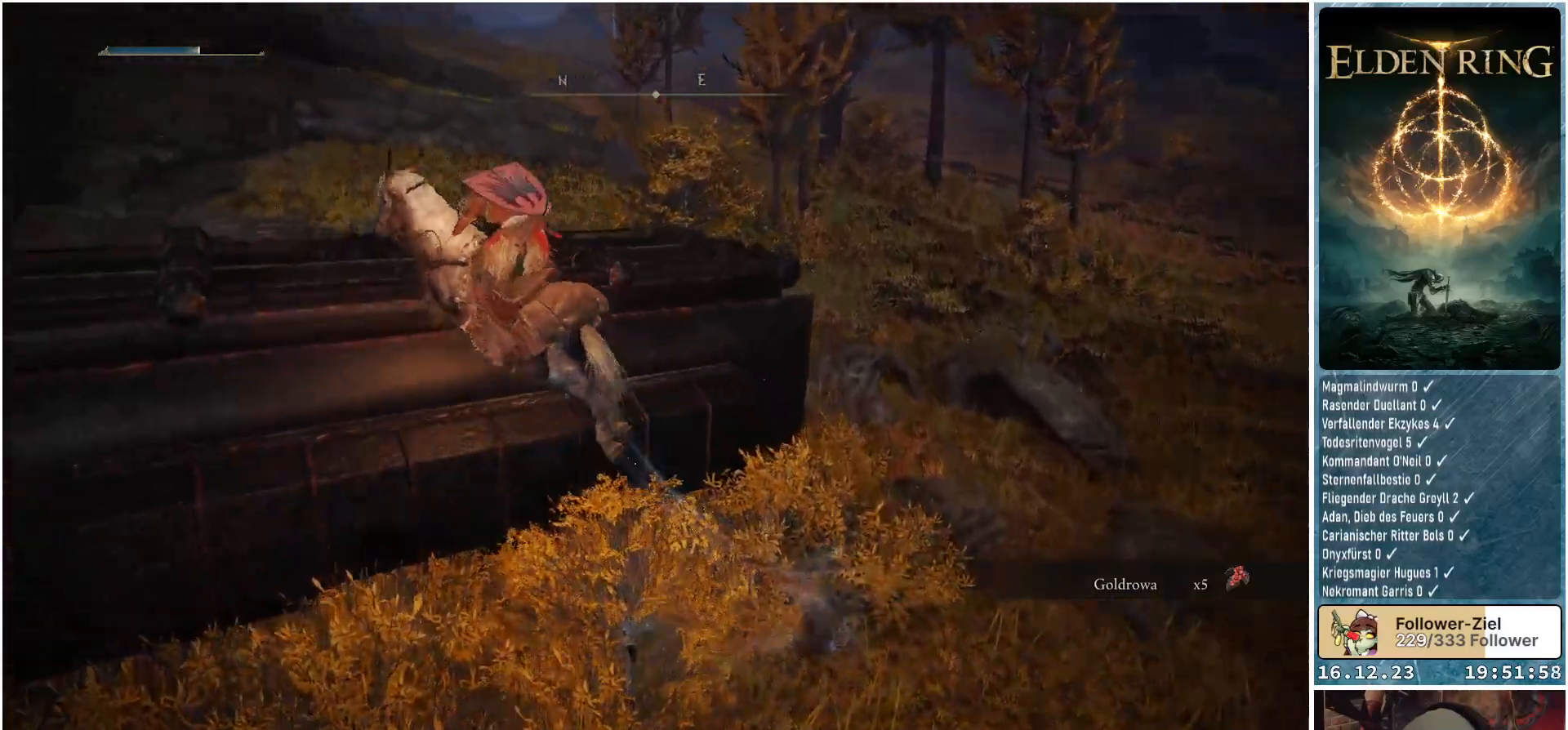
{"buttons": [], "left_stick": "center", "right_stick": "down-left", "events": [[50, "right_stick", "down-left"], [233, "left_stick", "center"]]}
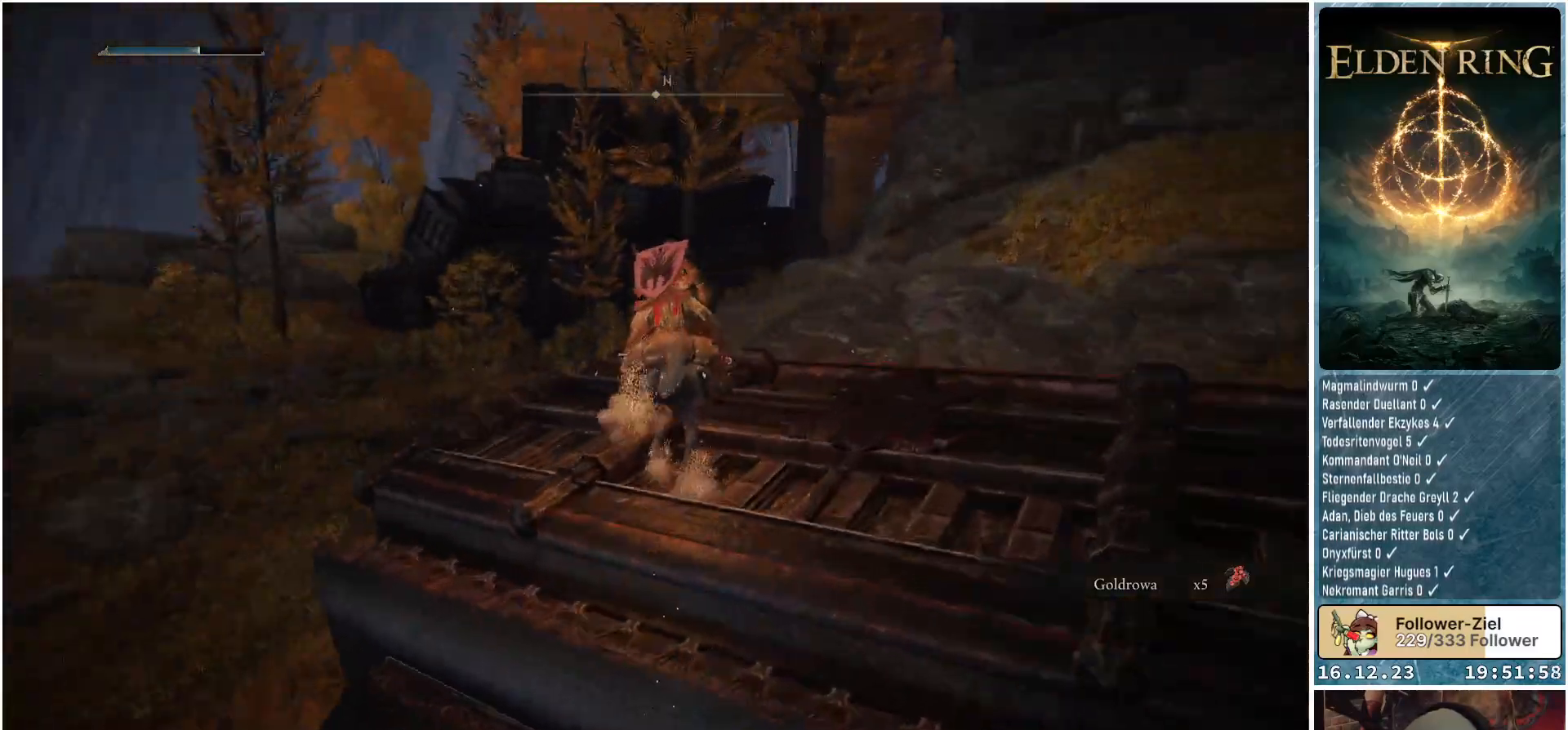
{"buttons": [], "left_stick": "up", "right_stick": "center", "events": [[100, "right_stick", "center"], [183, "left_stick", "up"]]}
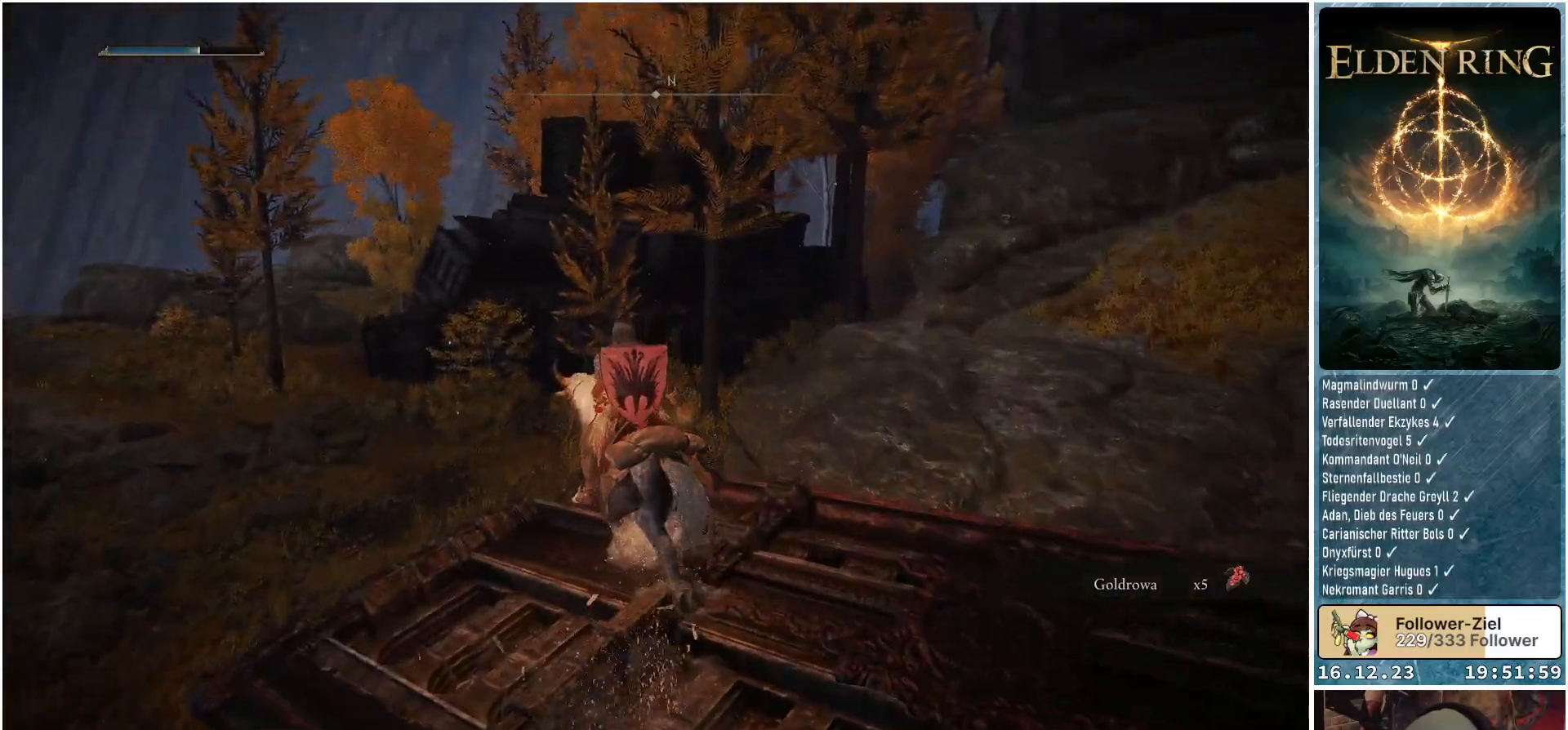
{"buttons": [], "left_stick": "up-left", "right_stick": "center", "events": [[100, "A", "down"], [217, "A", "up"], [400, "left_stick", "up-left"]]}
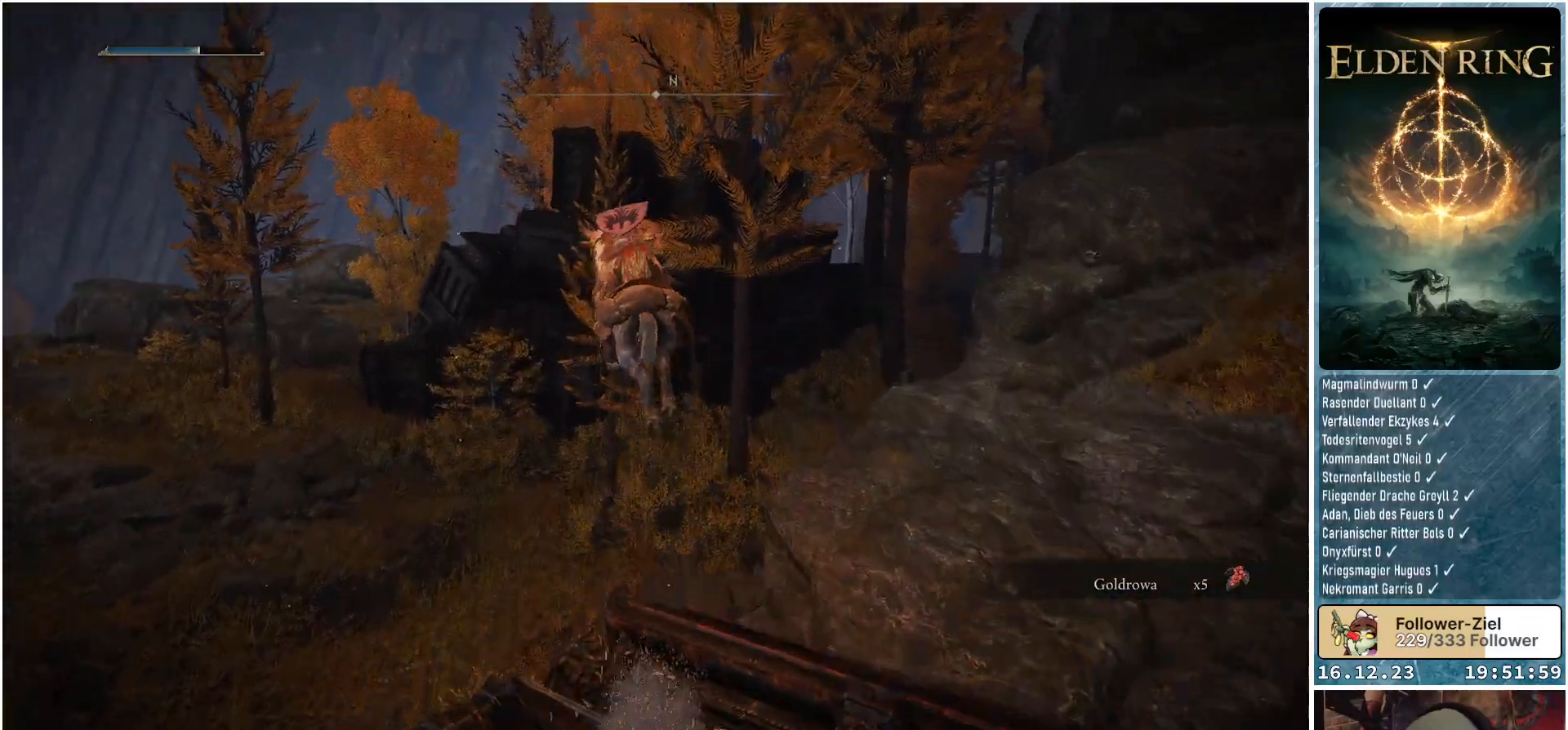
{"buttons": [], "left_stick": "up-left", "right_stick": "center", "events": [[100, "A", "down"], [200, "A", "up"]]}
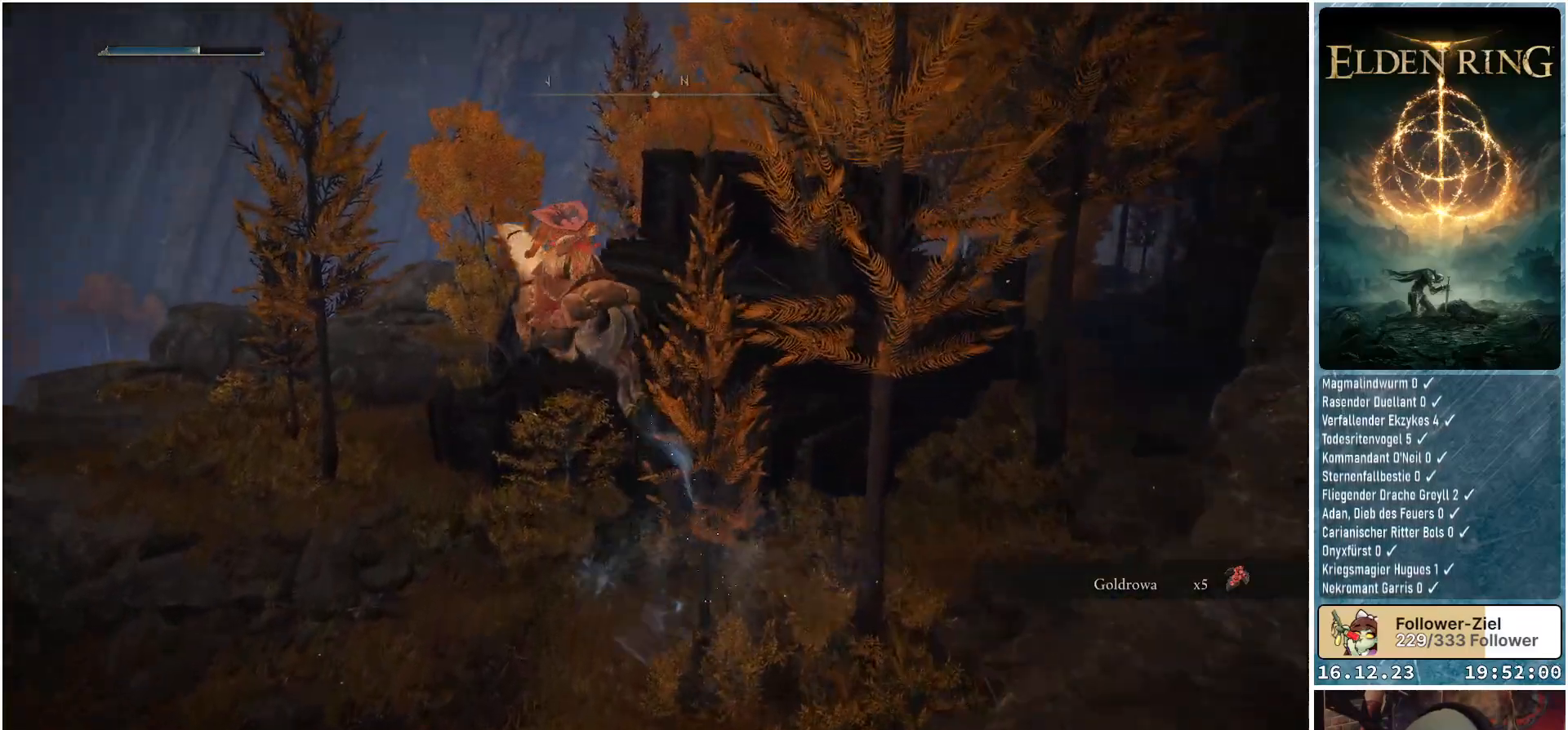
{"buttons": [], "left_stick": "up-left", "right_stick": "right", "events": [[33, "right_stick", "down-right"], [317, "right_stick", "right"]]}
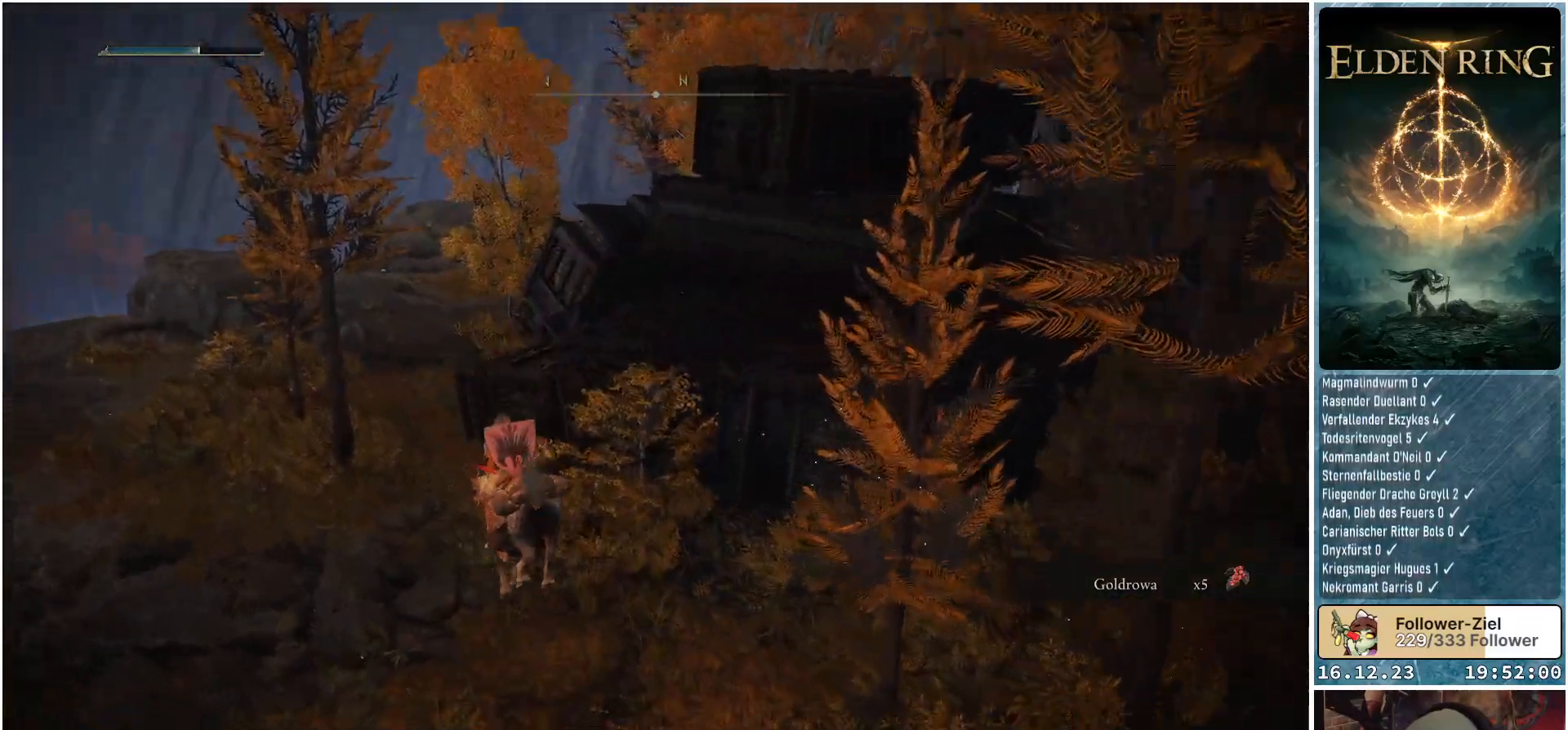
{"buttons": [], "left_stick": "up-right", "right_stick": "up-right", "events": [[100, "left_stick", "up"], [167, "right_stick", "up-right"], [367, "left_stick", "up-right"]]}
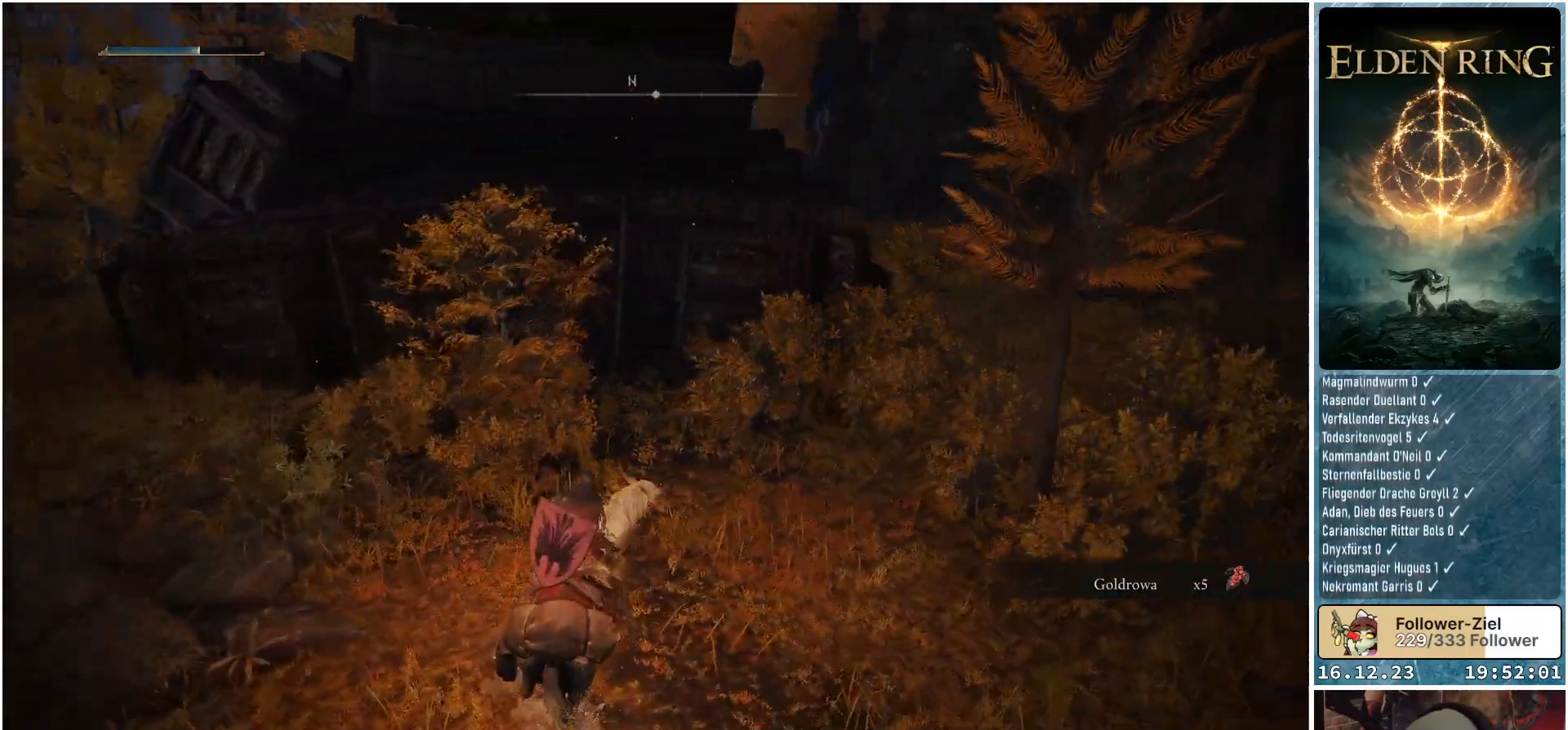
{"buttons": [], "left_stick": "up-right", "right_stick": "center", "events": [[67, "right_stick", "right"], [200, "right_stick", "center"]]}
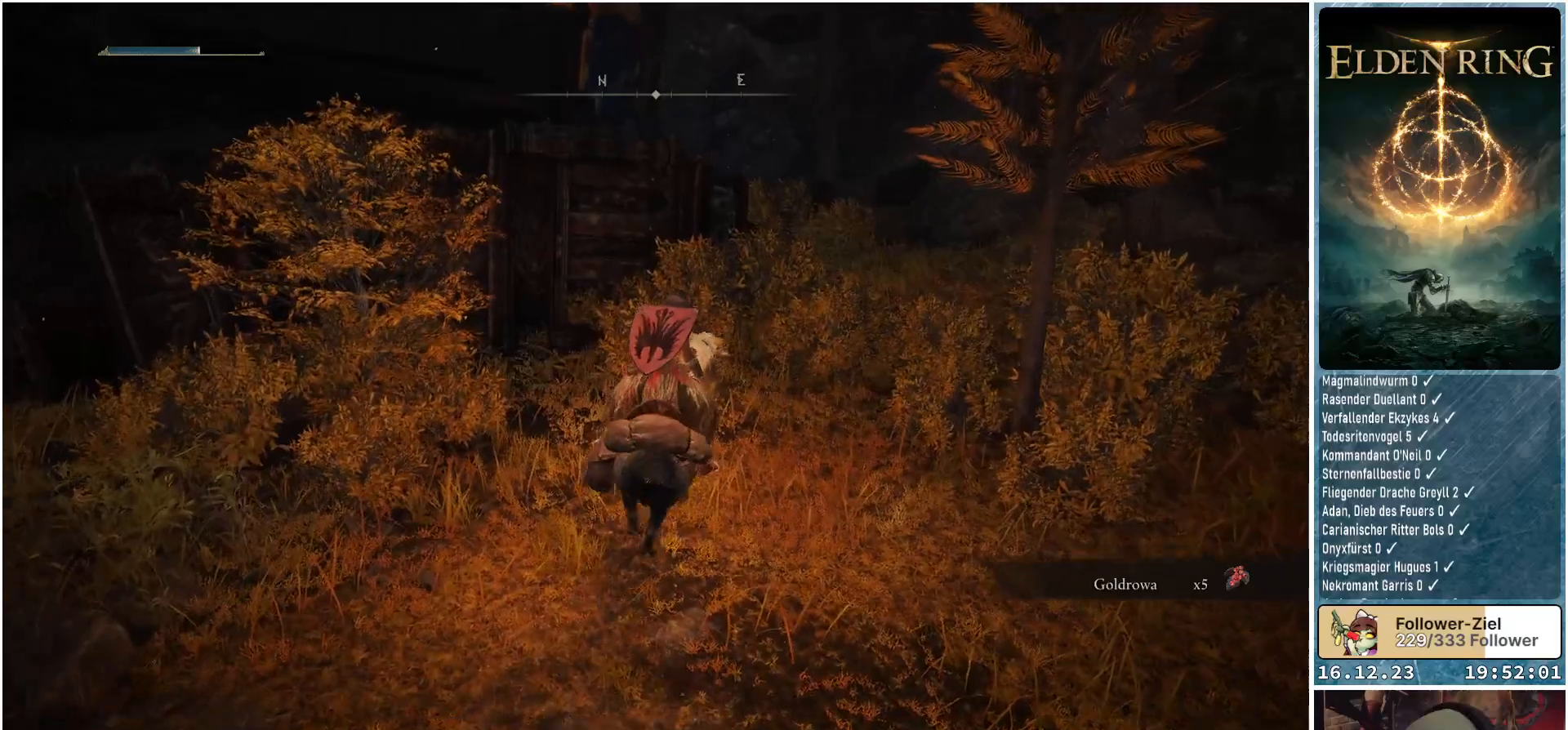
{"buttons": [], "left_stick": "up-right", "right_stick": "down-left", "events": [[283, "right_stick", "down"], [383, "right_stick", "down-left"]]}
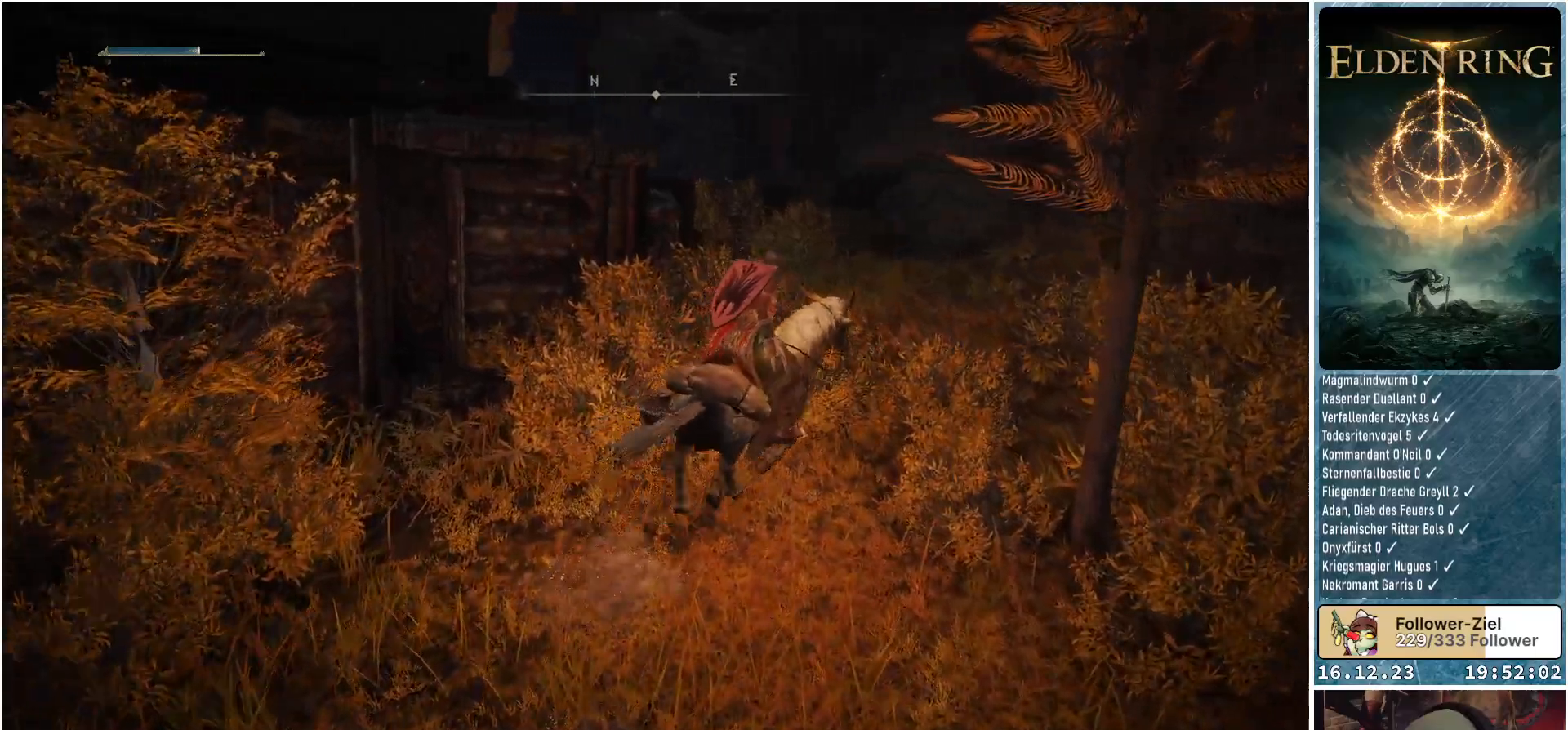
{"buttons": [], "left_stick": "up", "right_stick": "down-left", "events": [[417, "left_stick", "up"]]}
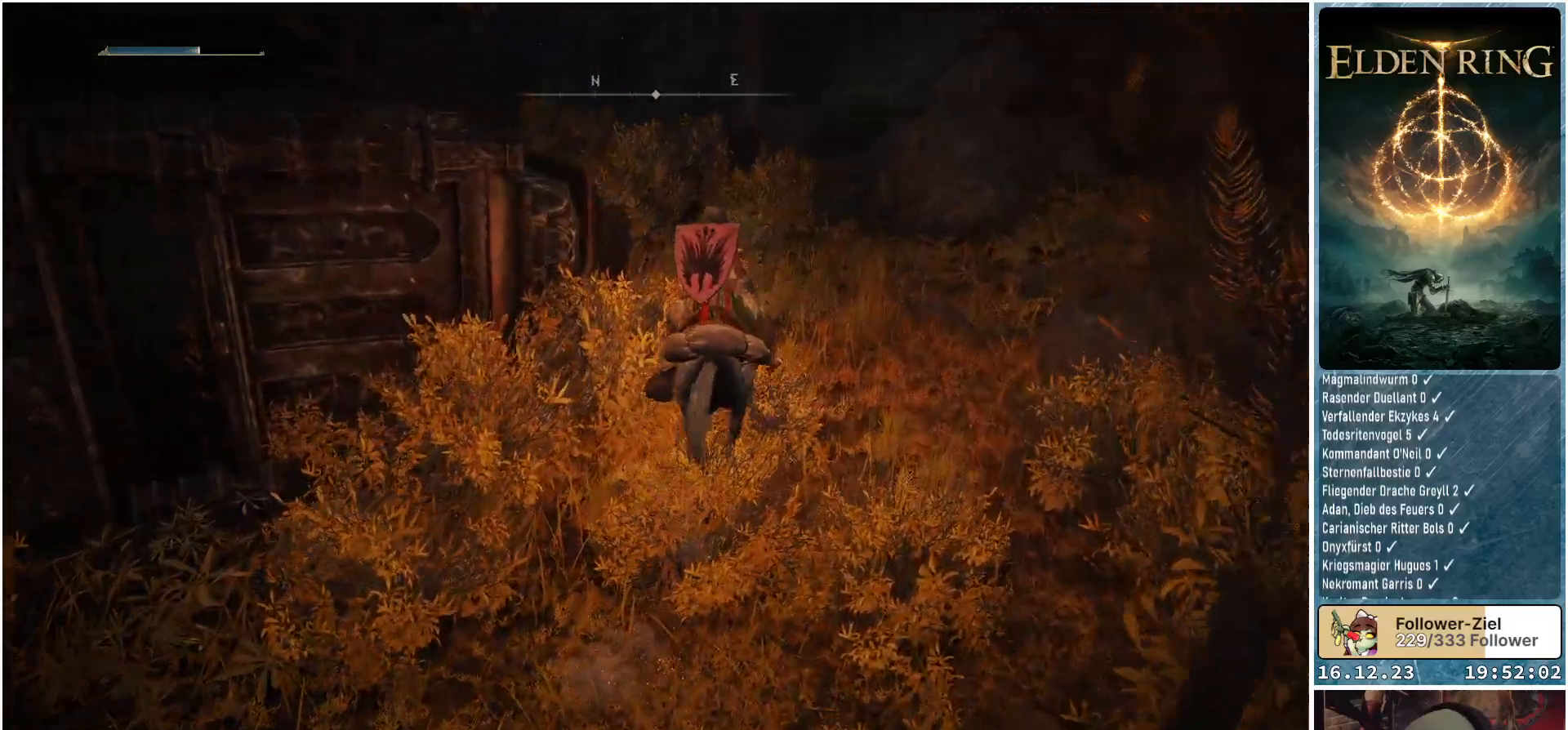
{"buttons": [], "left_stick": "up", "right_stick": "down-left", "events": []}
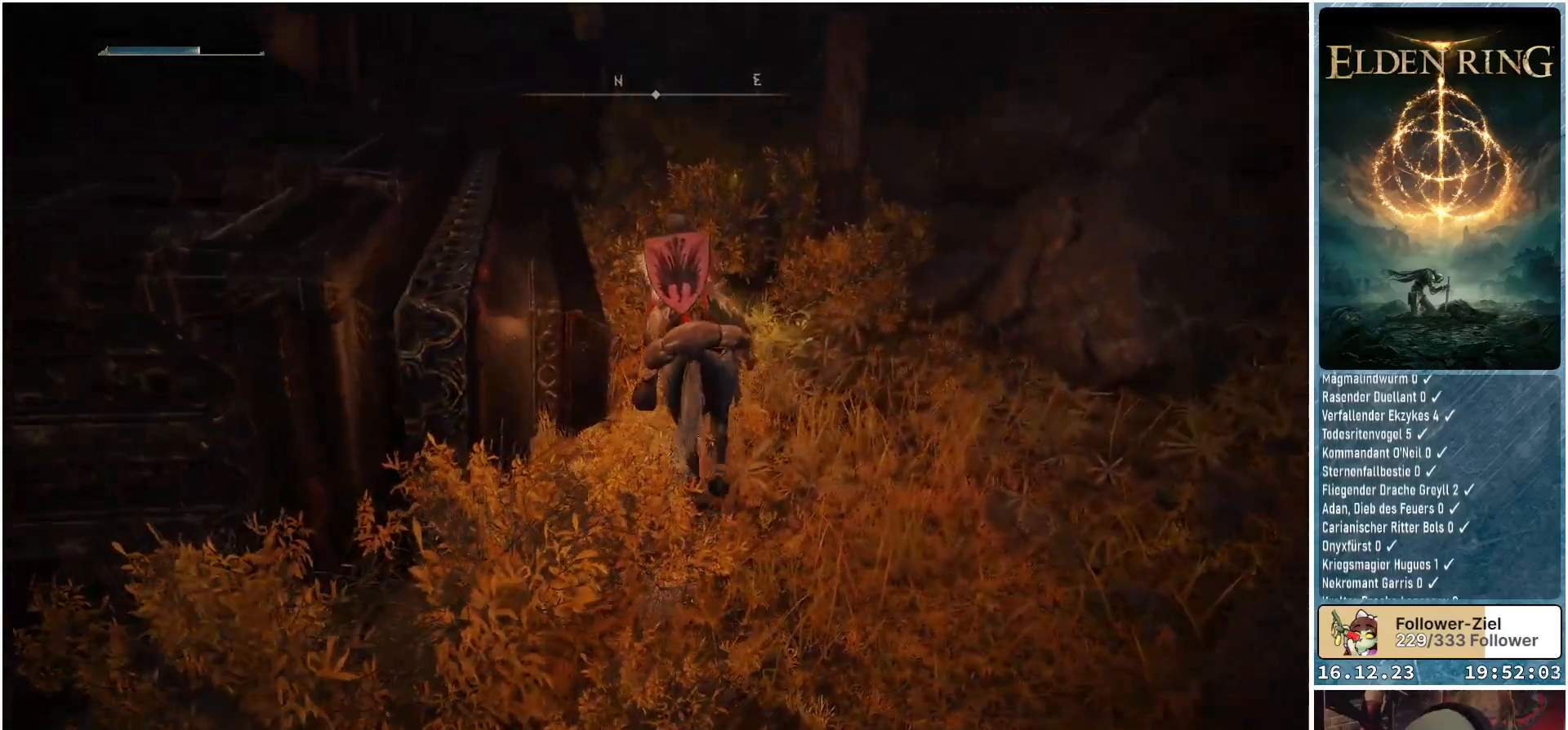
{"buttons": [], "left_stick": "up", "right_stick": "center", "events": [[17, "right_stick", "center"]]}
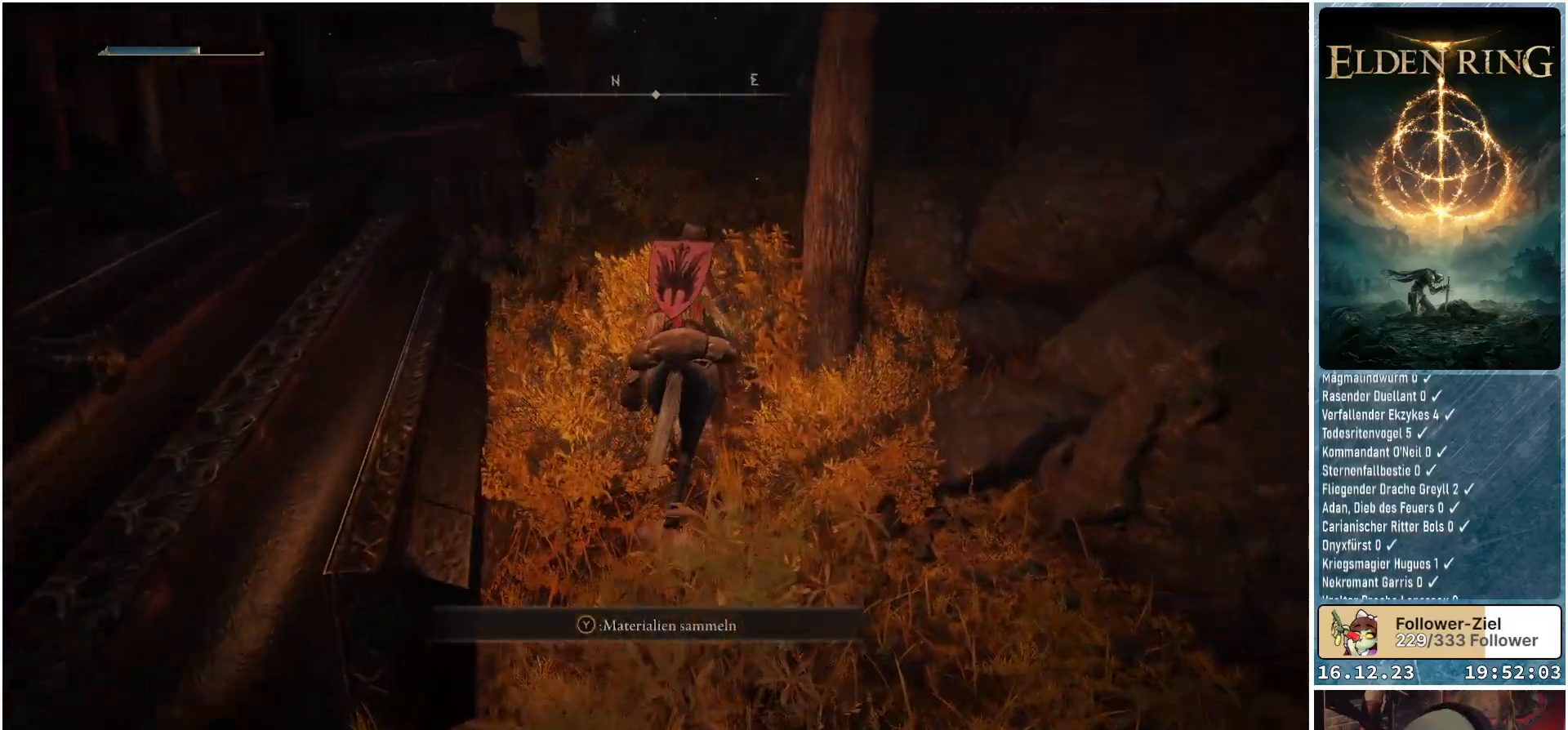
{"buttons": [], "left_stick": "up", "right_stick": "center", "events": [[83, "Y", "down"], [150, "Y", "up"]]}
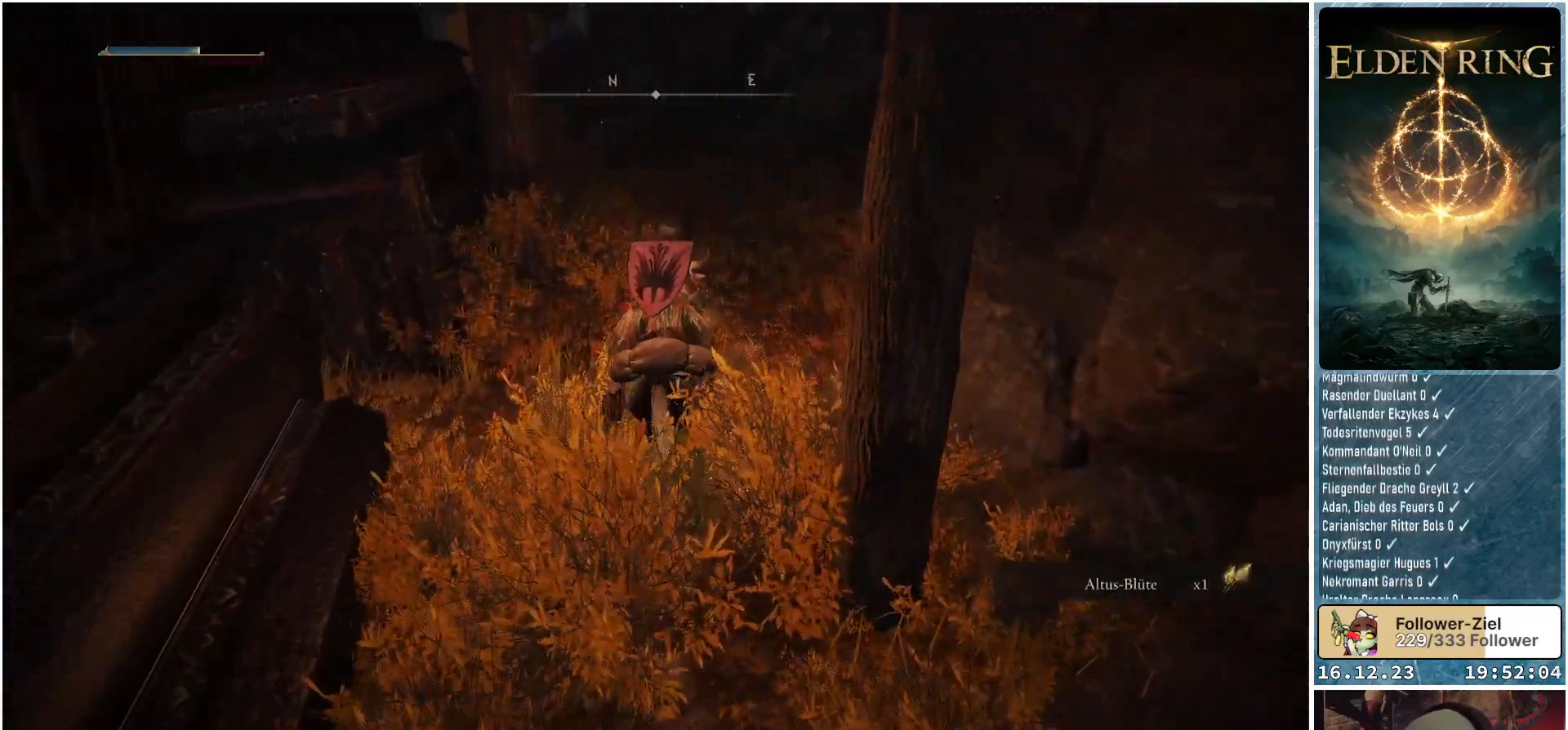
{"buttons": [], "left_stick": "up", "right_stick": "left", "events": [[333, "right_stick", "left"]]}
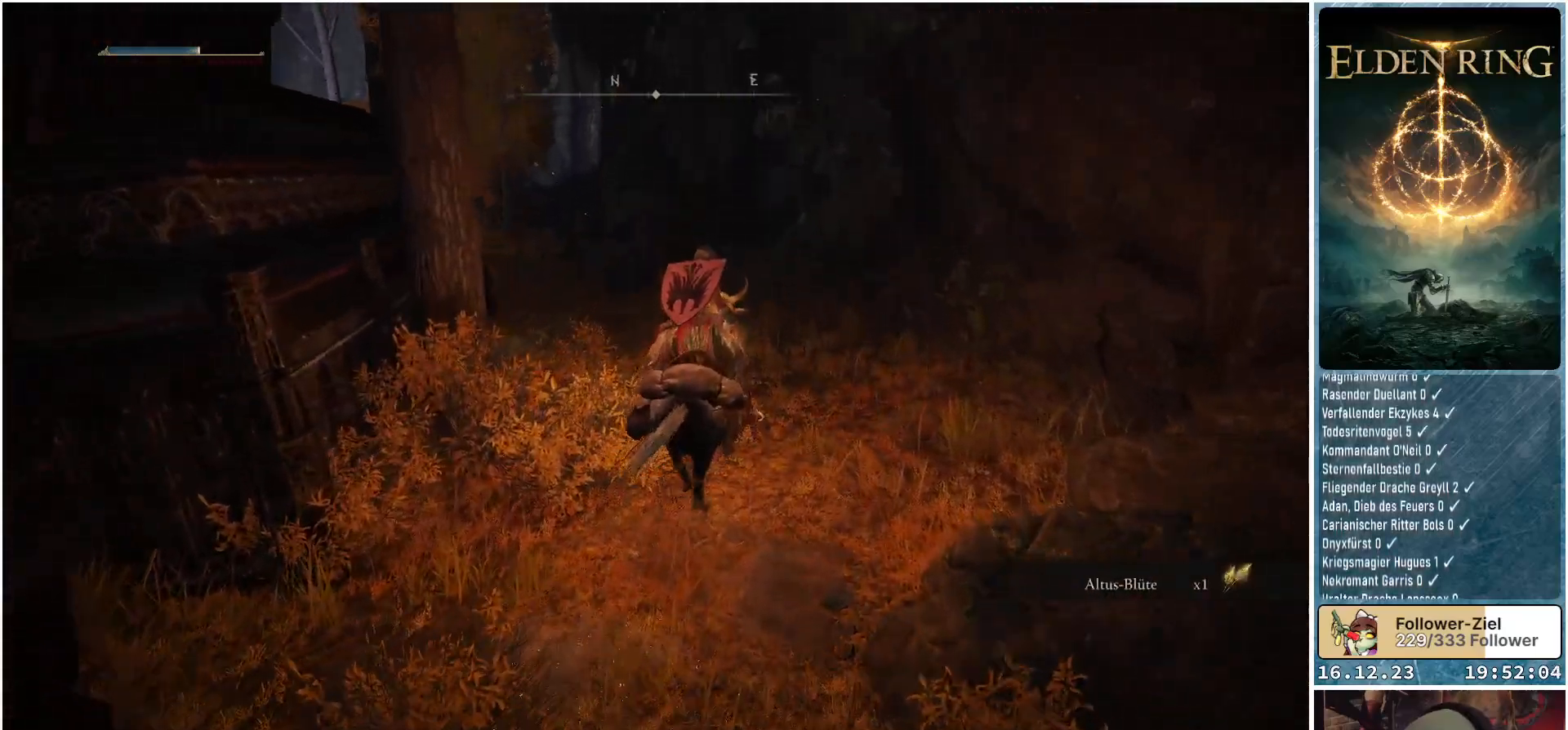
{"buttons": [], "left_stick": "up", "right_stick": "down-left", "events": [[17, "right_stick", "down-left"]]}
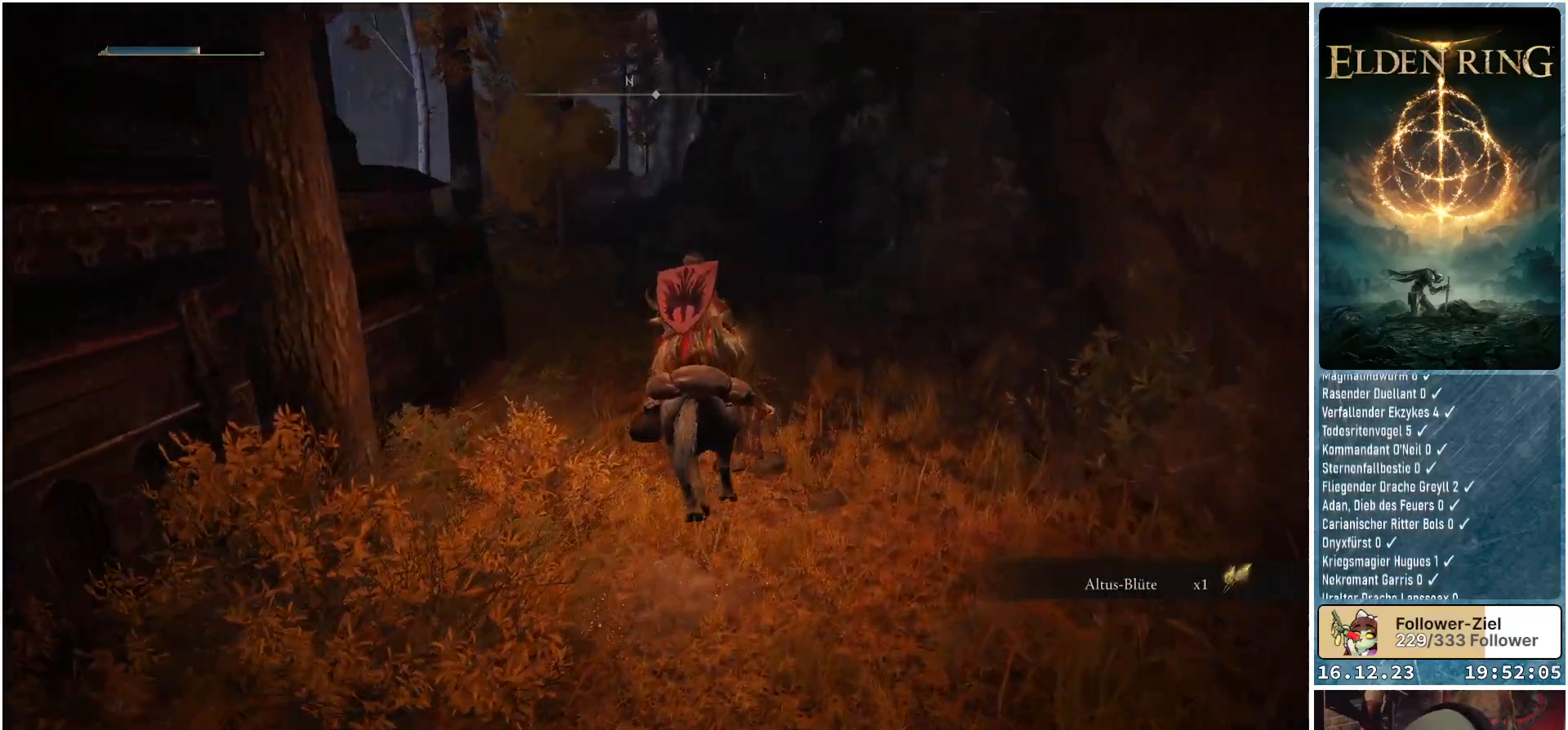
{"buttons": [], "left_stick": "up", "right_stick": "down-left", "events": []}
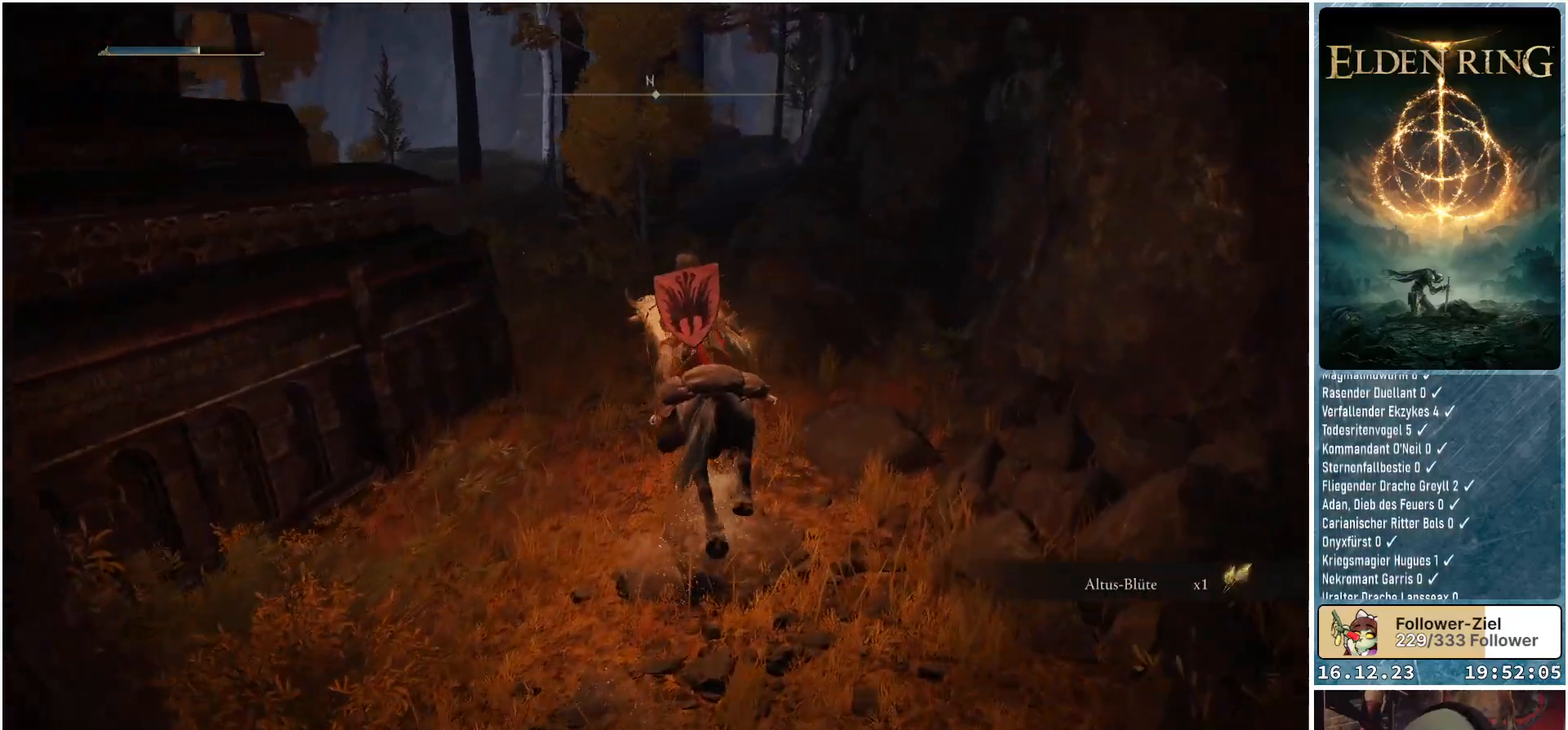
{"buttons": [], "left_stick": "up-right", "right_stick": "down-left", "events": [[233, "left_stick", "up-right"]]}
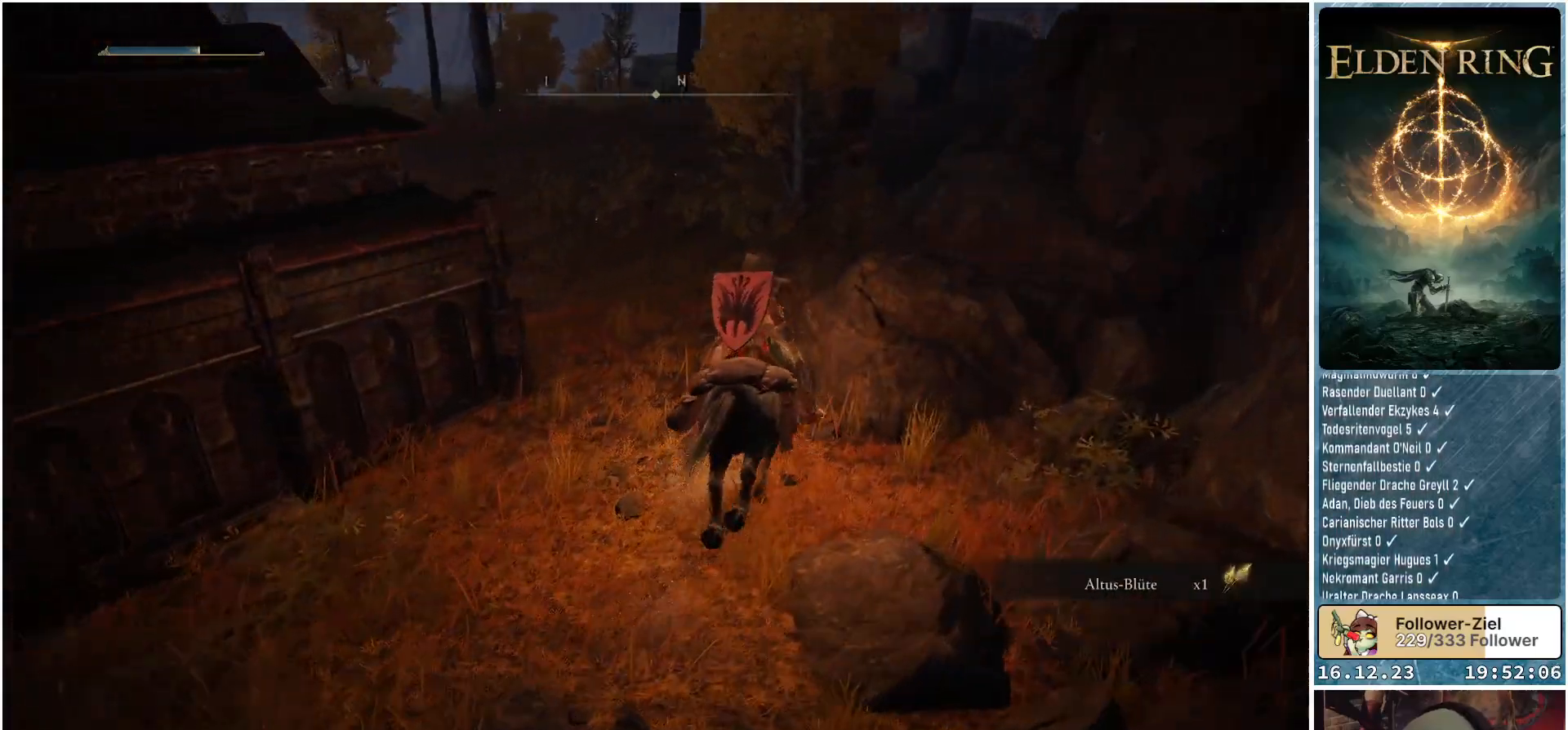
{"buttons": [], "left_stick": "up-right", "right_stick": "down-left", "events": []}
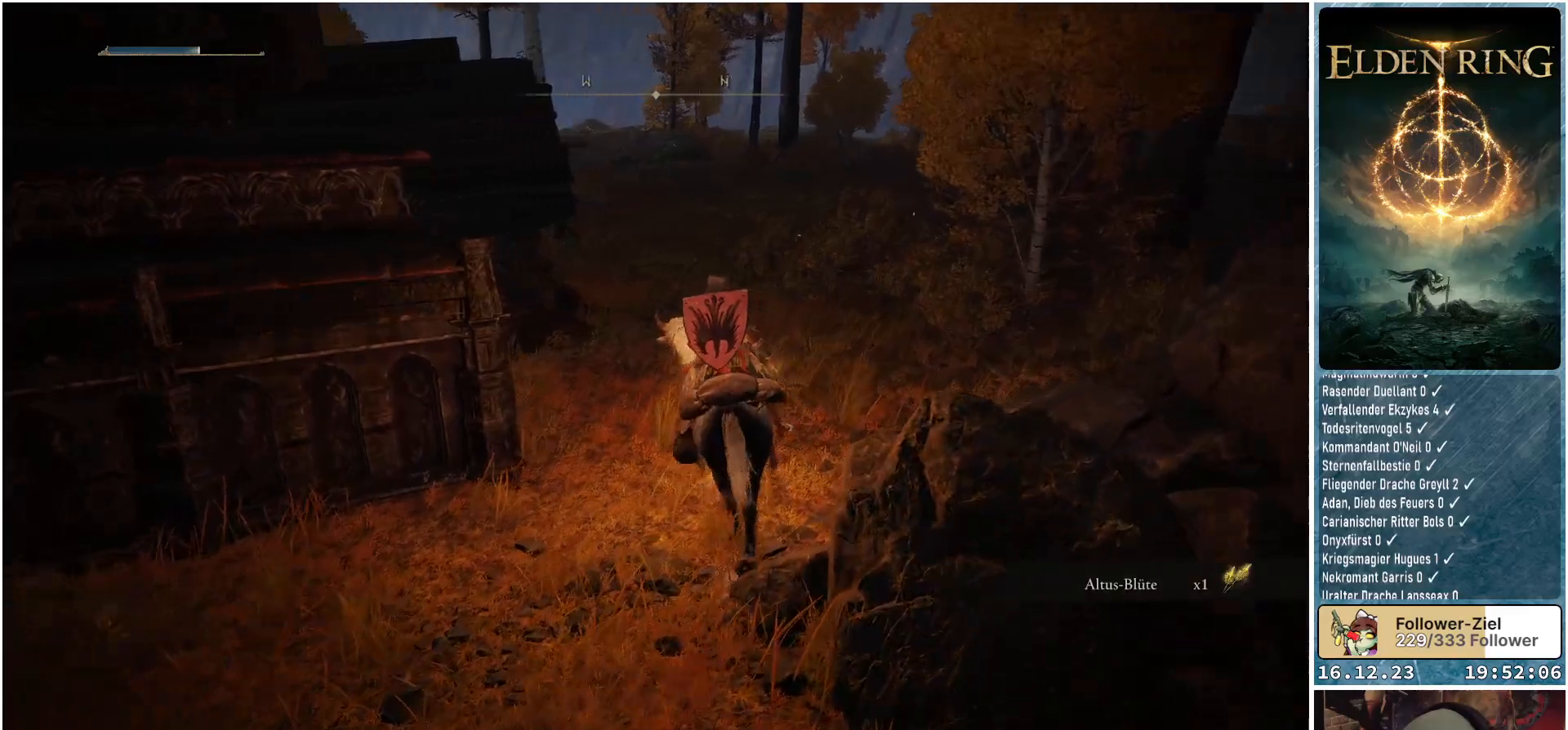
{"buttons": [], "left_stick": "up-right", "right_stick": "down-left", "events": []}
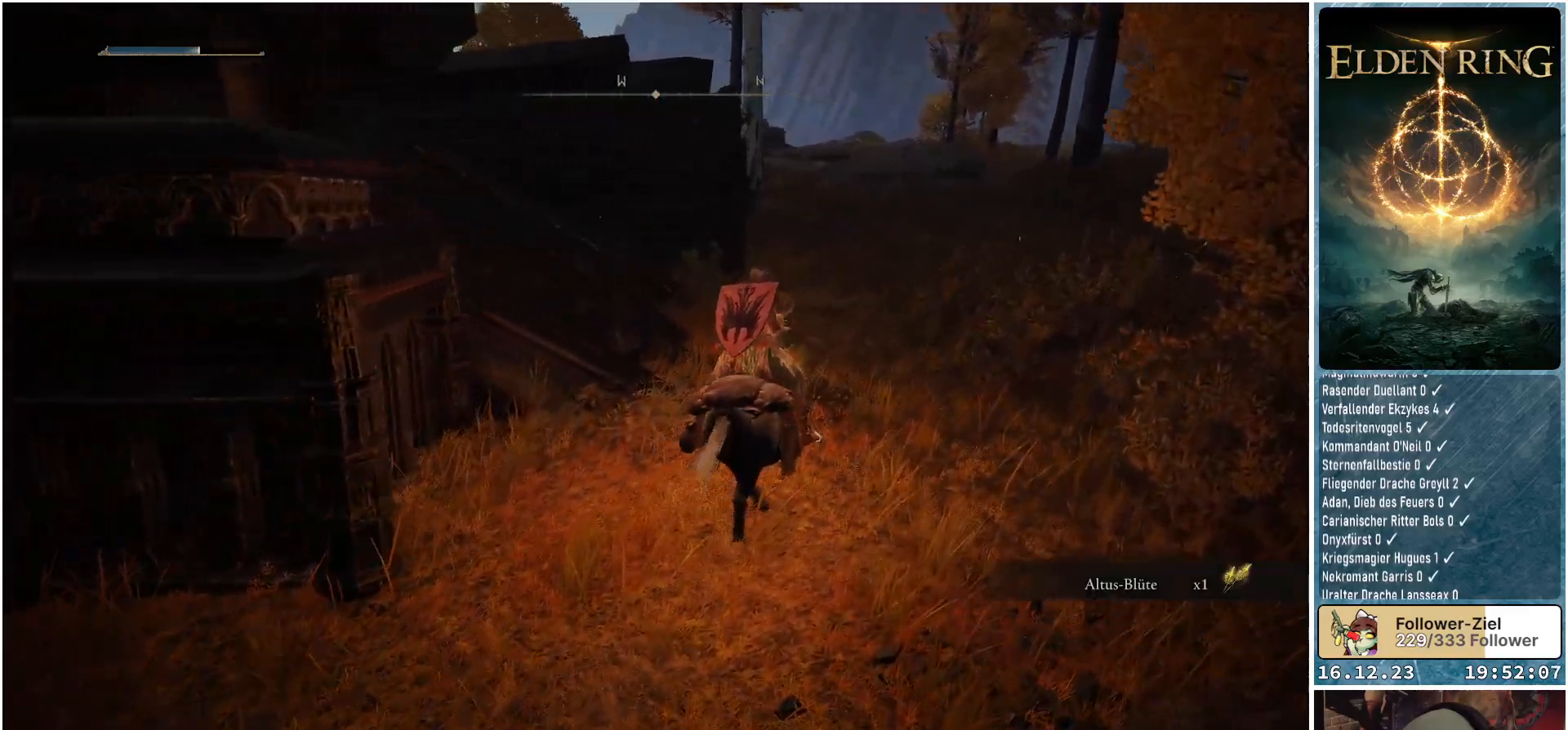
{"buttons": [], "left_stick": "up-right", "right_stick": "down-right", "events": [[200, "right_stick", "center"], [400, "right_stick", "down-right"]]}
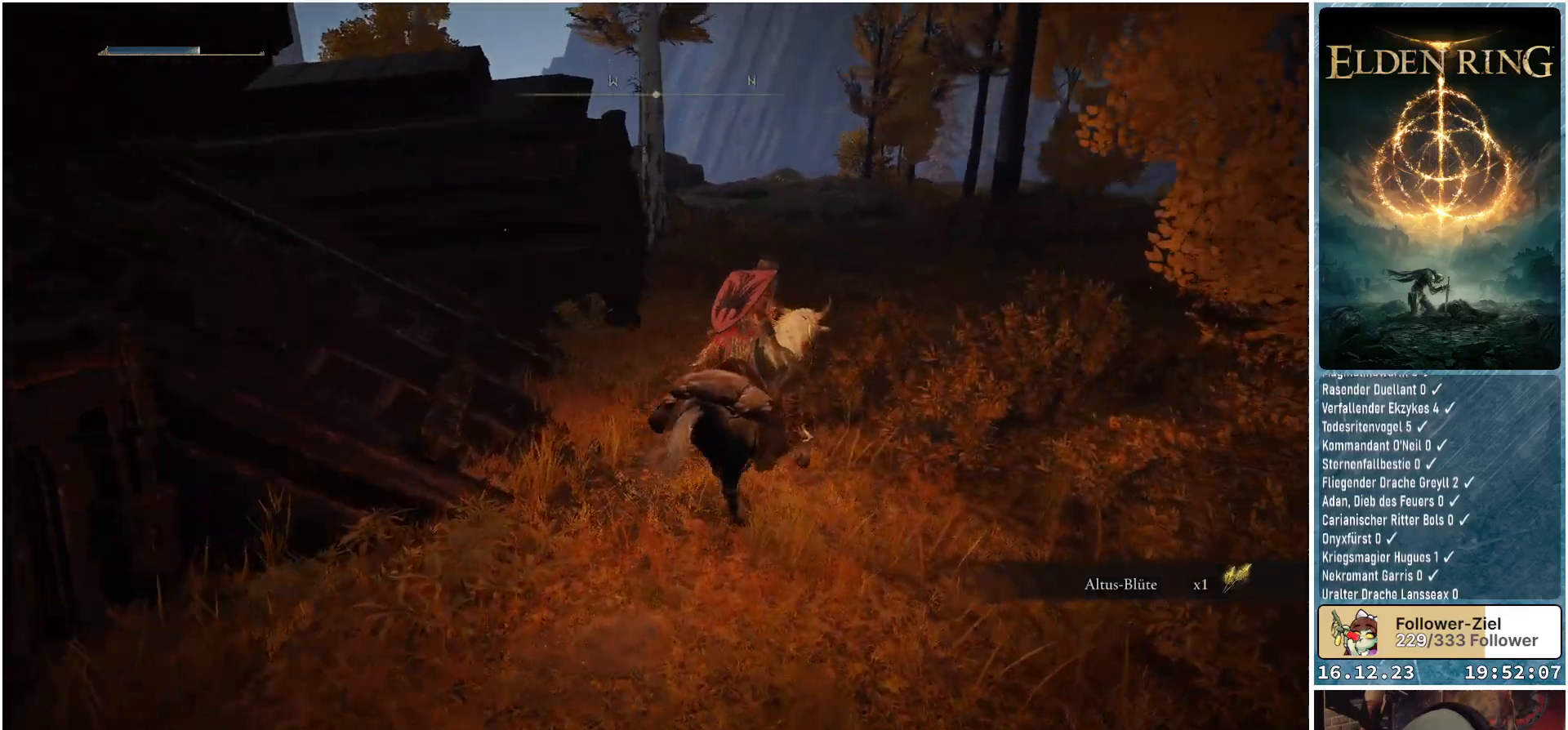
{"buttons": [], "left_stick": "center", "right_stick": "right", "events": [[183, "left_stick", "up"], [433, "left_stick", "center"], [500, "right_stick", "right"]]}
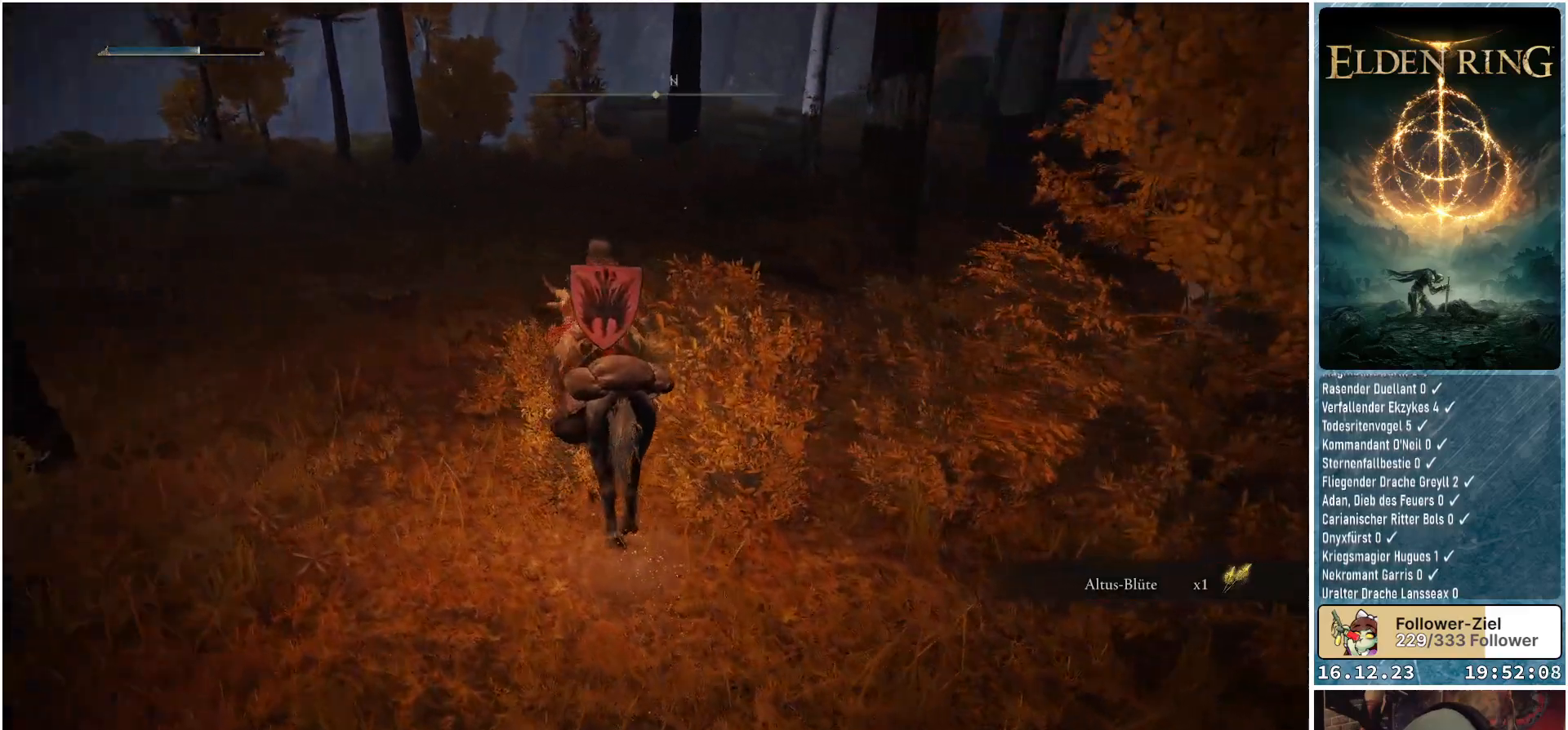
{"buttons": [], "left_stick": "up", "right_stick": "center", "events": [[283, "left_stick", "up"], [467, "right_stick", "center"]]}